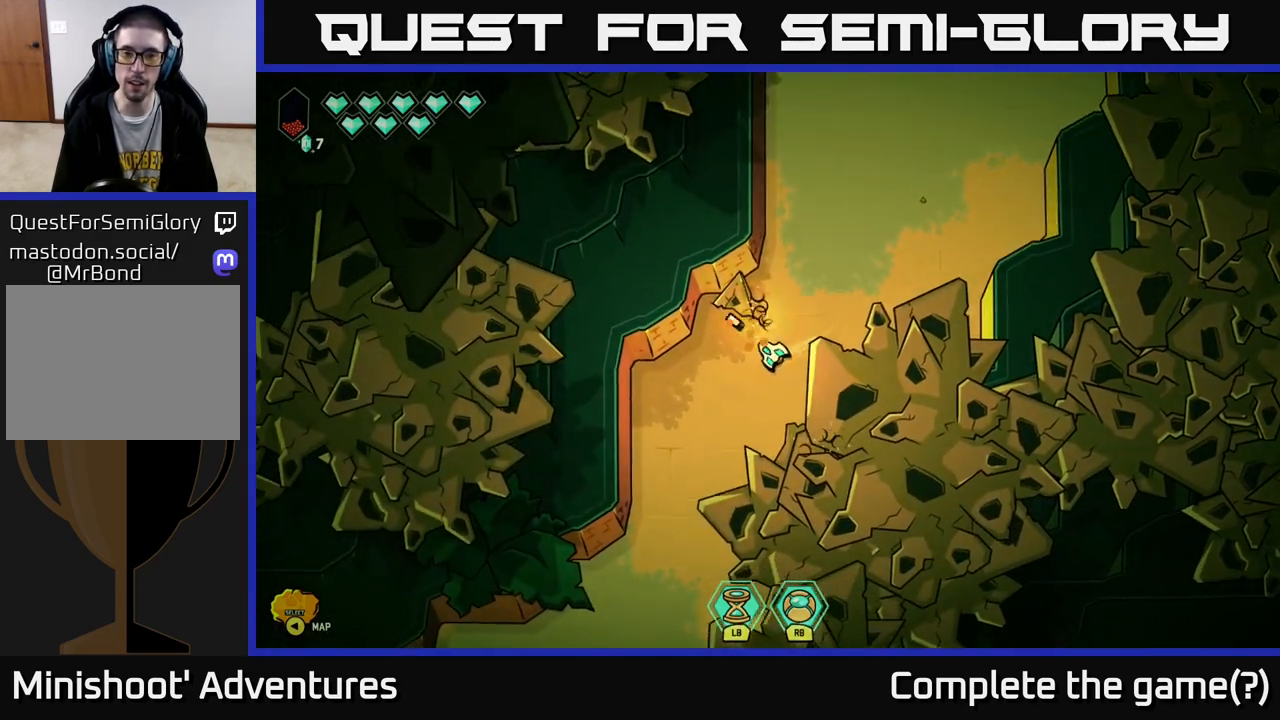
Gameplay with a controller (Xbox layout); each line is a JSON object with the inputs held at the frame after it. "events" lists button and stick changes between this image and that frame as [ms after this image, input, new state], when the widget could be followed in between.
{"buttons": [], "left_stick": "down", "right_stick": "up", "events": [[33, "left_stick", "down"], [67, "right_stick", "up"]]}
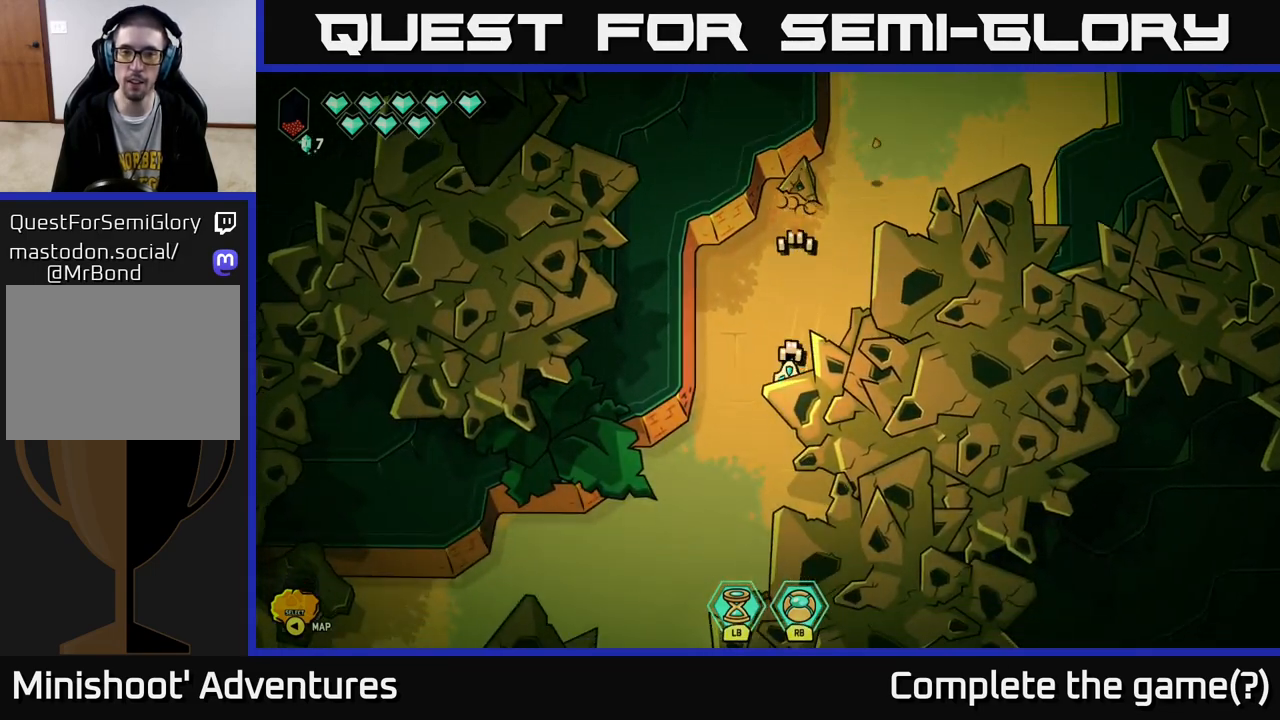
{"buttons": [], "left_stick": "down", "right_stick": "down-right", "events": [[467, "right_stick", "down-right"]]}
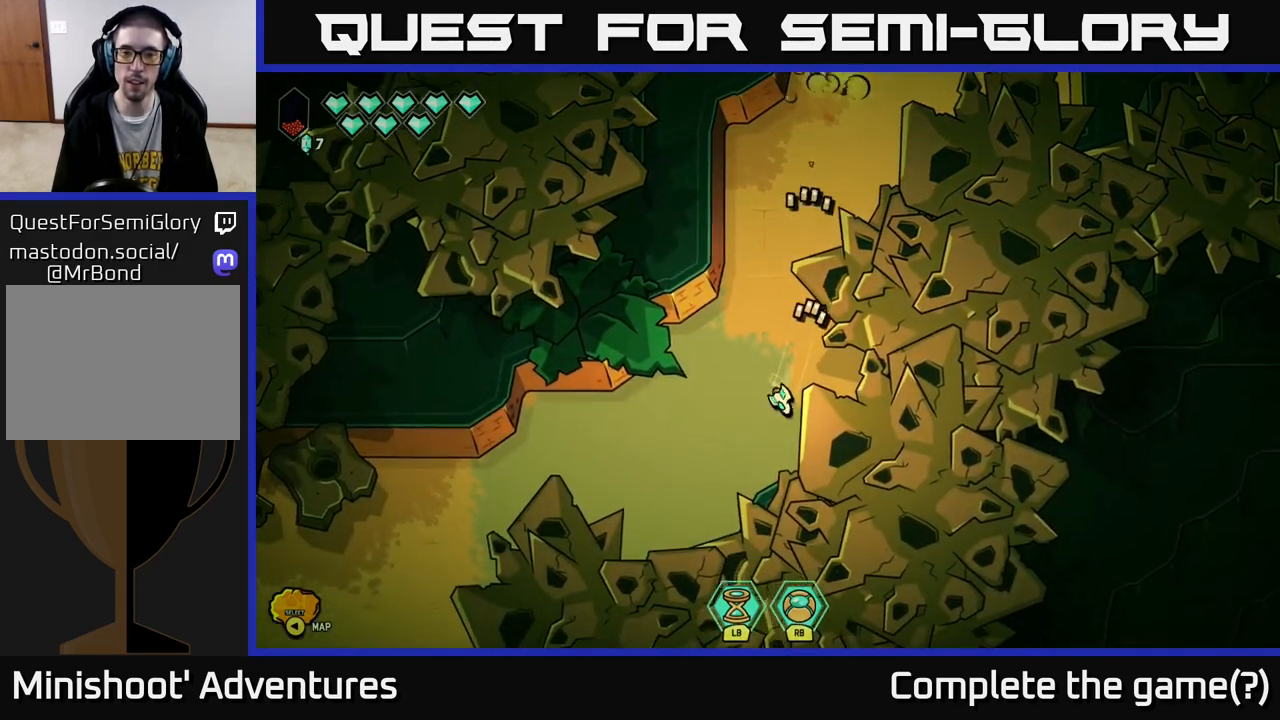
{"buttons": ["L2"], "left_stick": "down-left", "right_stick": "down-left", "events": [[100, "right_stick", "right"], [117, "left_stick", "down-left"], [300, "right_stick", "down"], [350, "right_stick", "down-left"], [417, "L2", "down"]]}
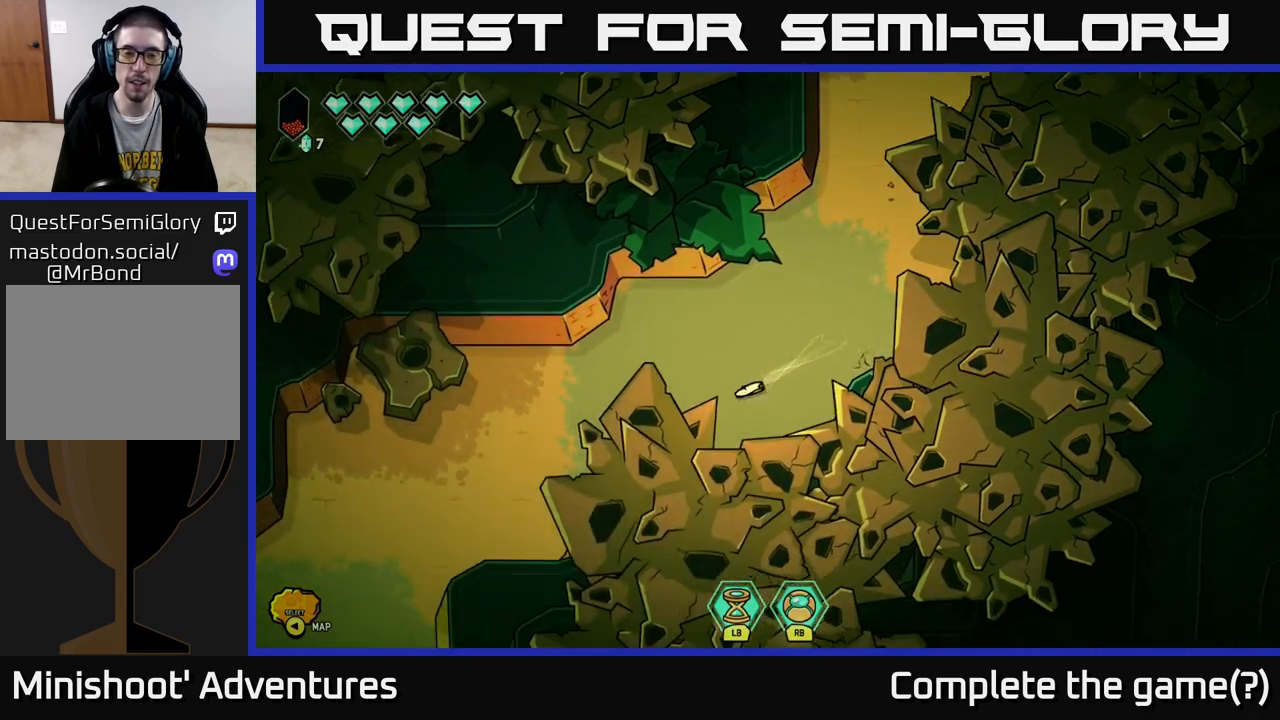
{"buttons": [], "left_stick": "down-right", "right_stick": "center", "events": [[17, "right_stick", "center"], [150, "left_stick", "down"], [283, "left_stick", "down-right"], [350, "L2", "up"]]}
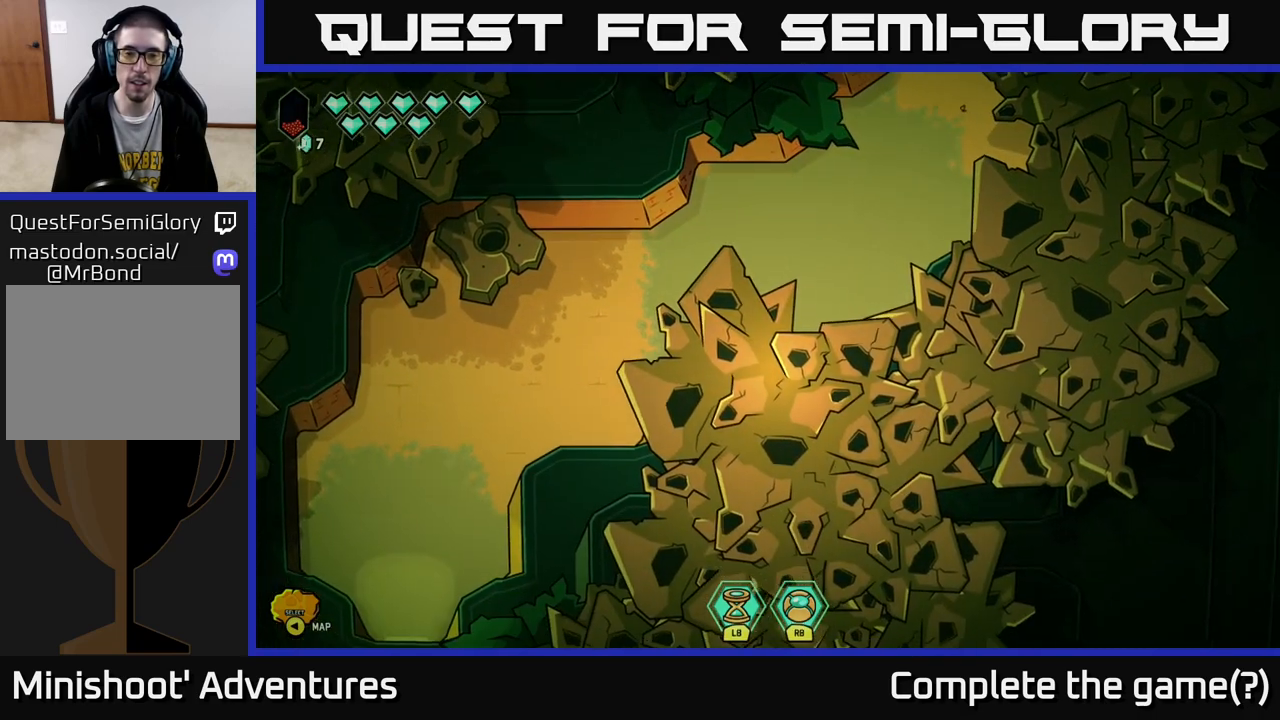
{"buttons": [], "left_stick": "down-right", "right_stick": "center", "events": []}
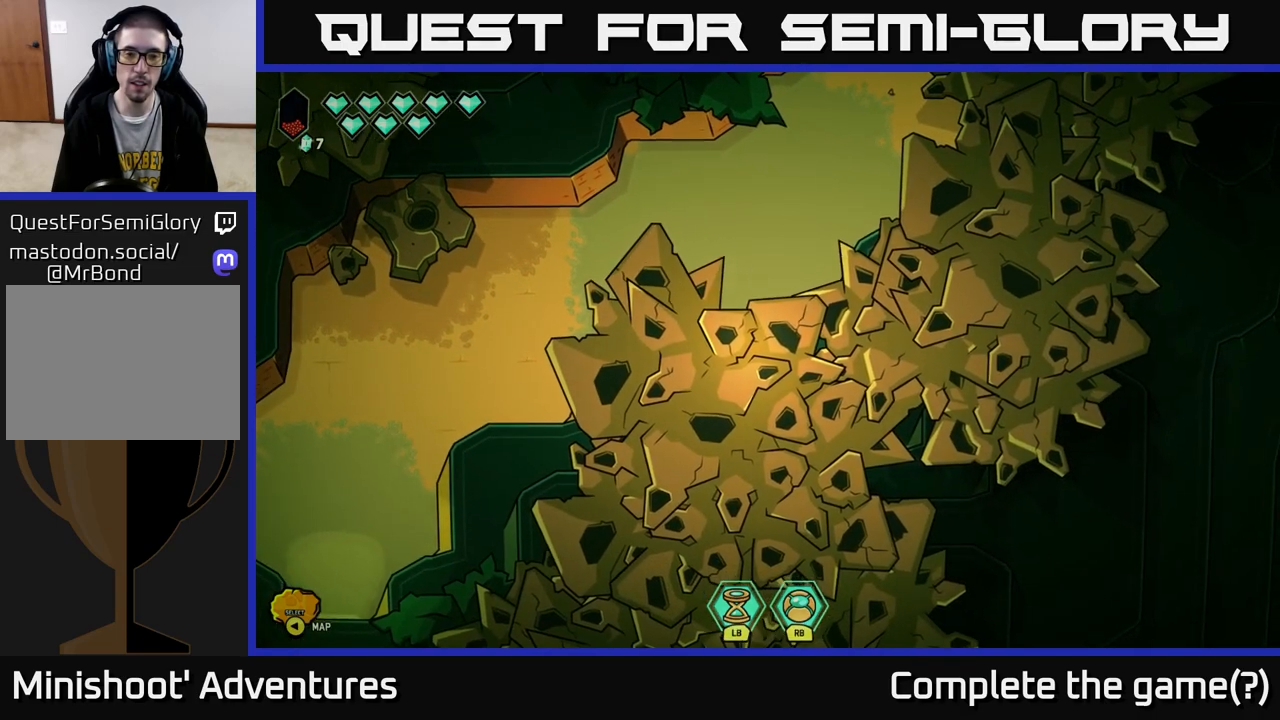
{"buttons": [], "left_stick": "down-left", "right_stick": "center", "events": [[283, "left_stick", "down-left"]]}
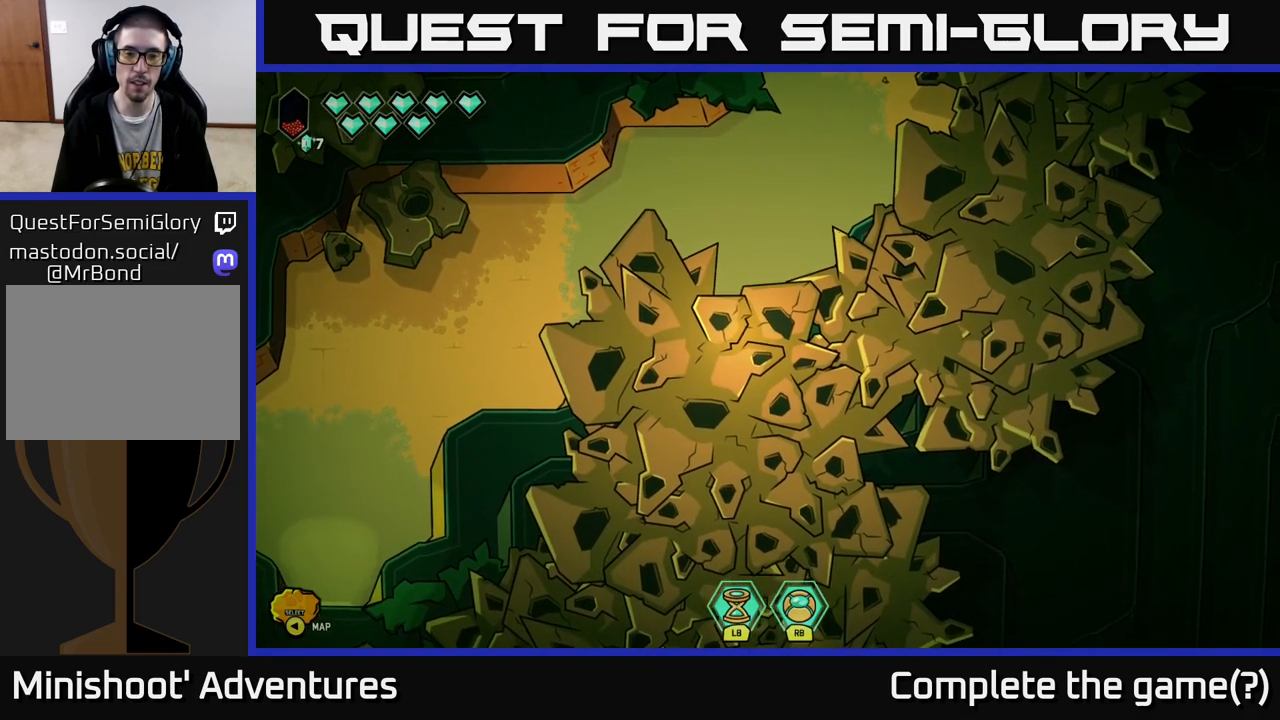
{"buttons": [], "left_stick": "down", "right_stick": "down", "events": [[200, "right_stick", "down"], [500, "left_stick", "down"]]}
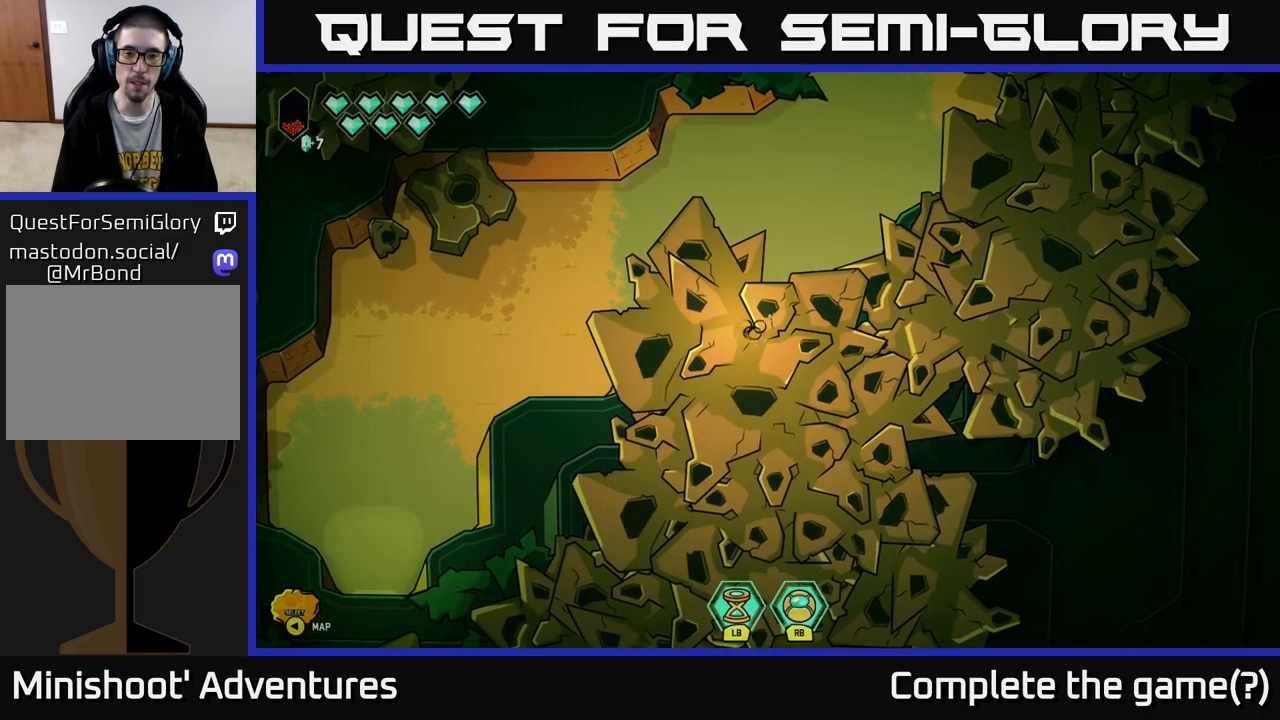
{"buttons": [], "left_stick": "down-left", "right_stick": "down", "events": [[283, "left_stick", "down-left"]]}
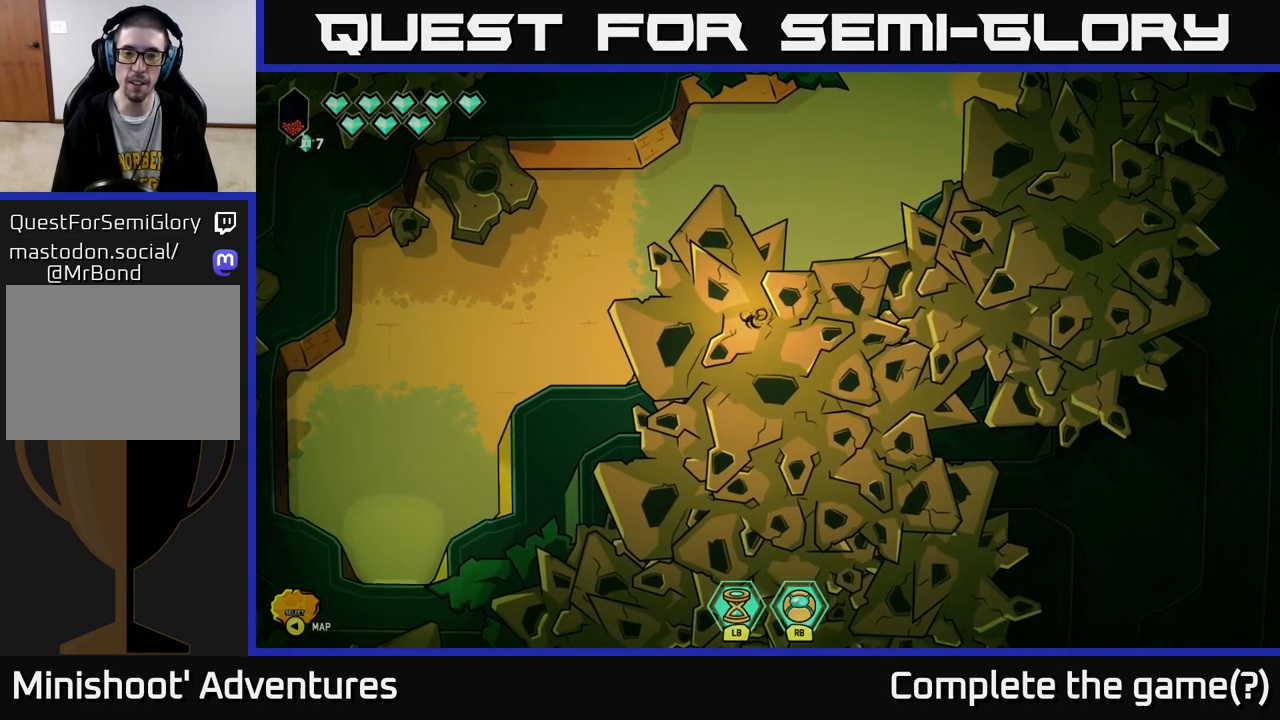
{"buttons": [], "left_stick": "down-left", "right_stick": "down", "events": []}
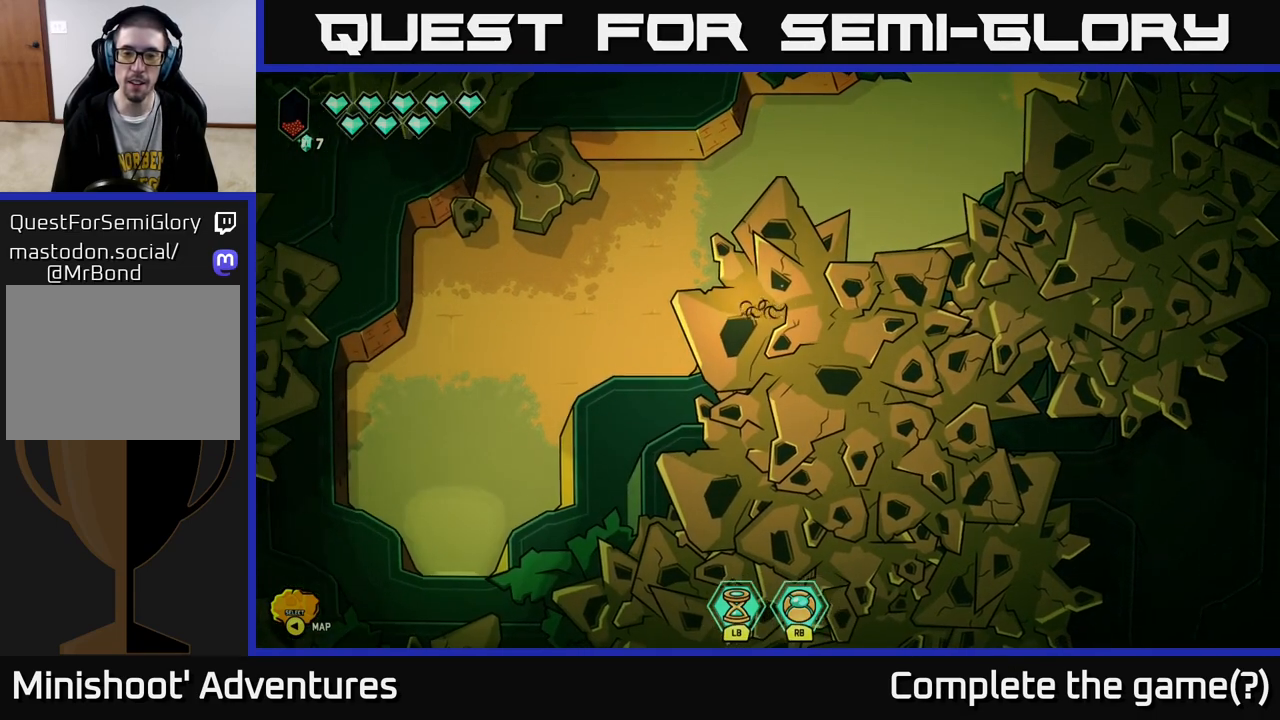
{"buttons": [], "left_stick": "right", "right_stick": "down", "events": [[150, "left_stick", "down-right"], [333, "left_stick", "right"]]}
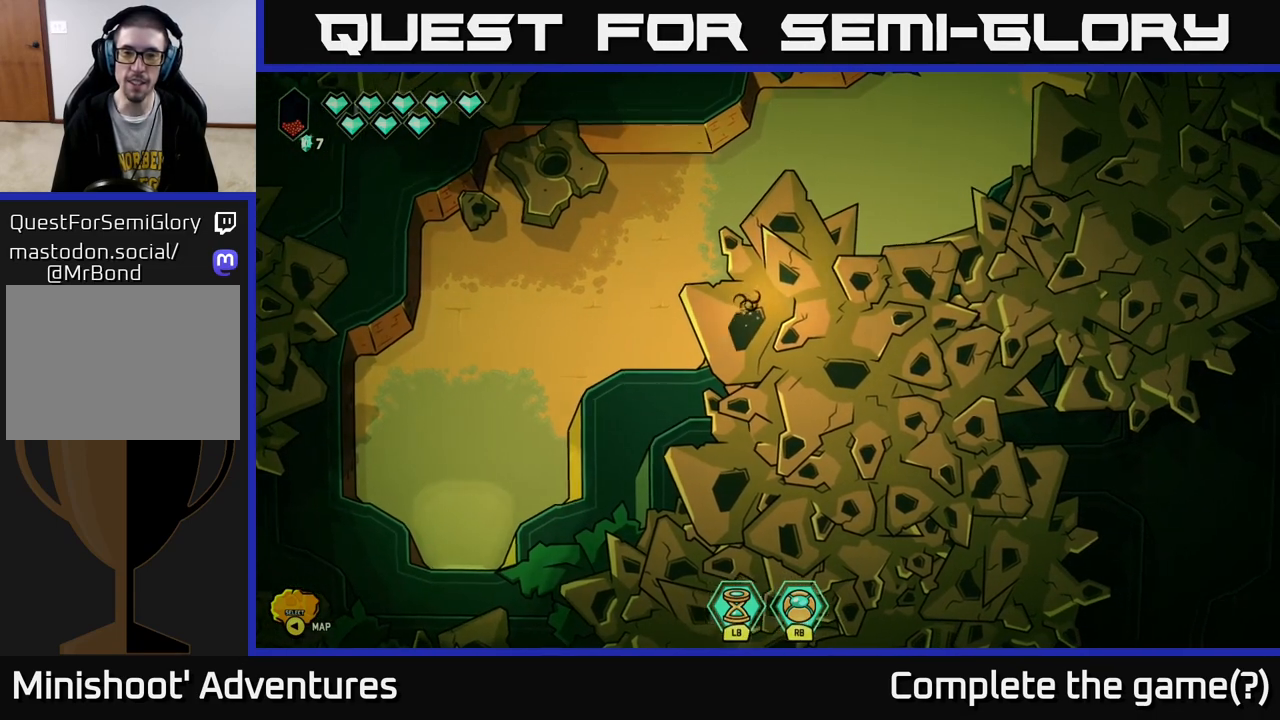
{"buttons": [], "left_stick": "right", "right_stick": "down", "events": []}
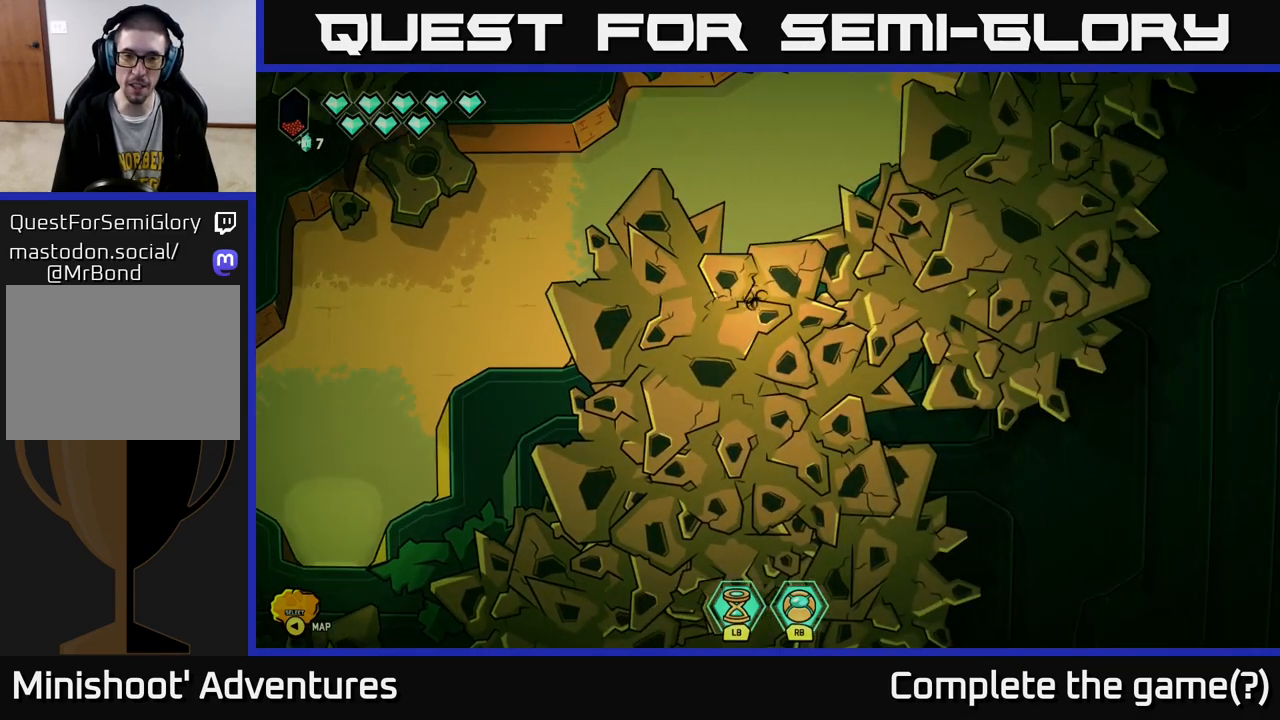
{"buttons": [], "left_stick": "down-left", "right_stick": "center", "events": [[233, "left_stick", "down-right"], [333, "left_stick", "down"], [433, "right_stick", "center"], [500, "left_stick", "down-left"]]}
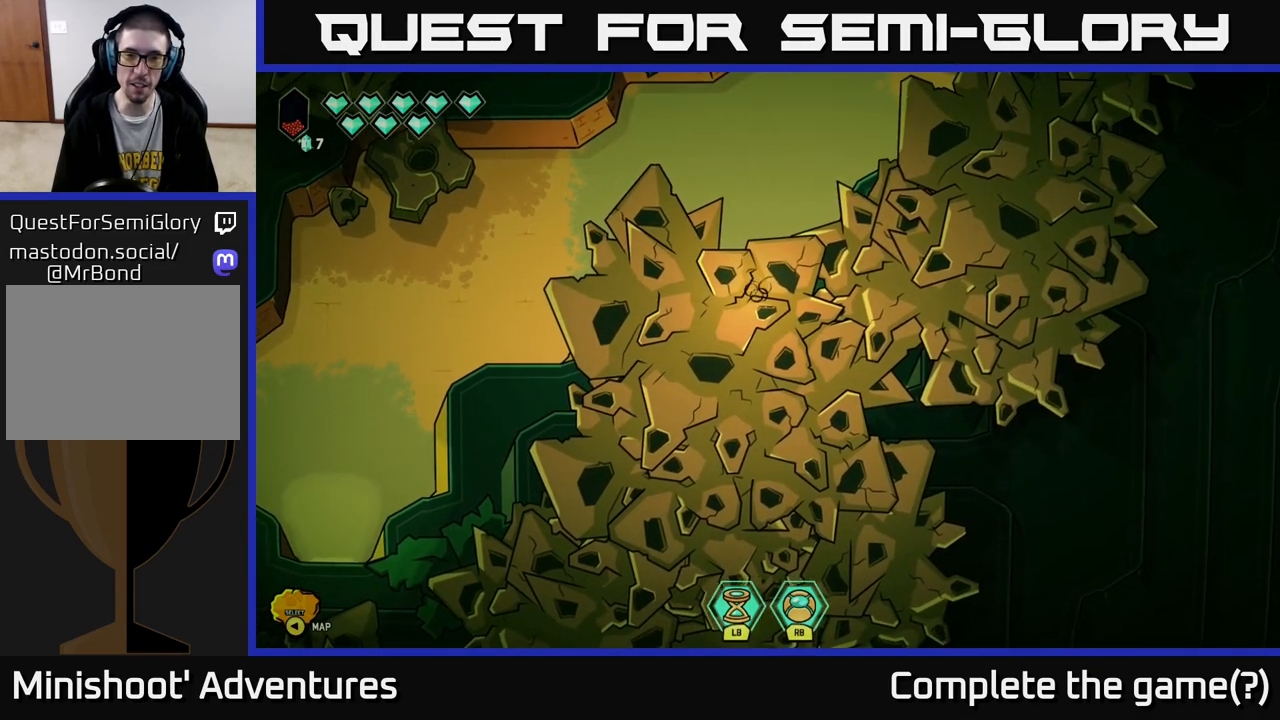
{"buttons": [], "left_stick": "down-left", "right_stick": "center", "events": []}
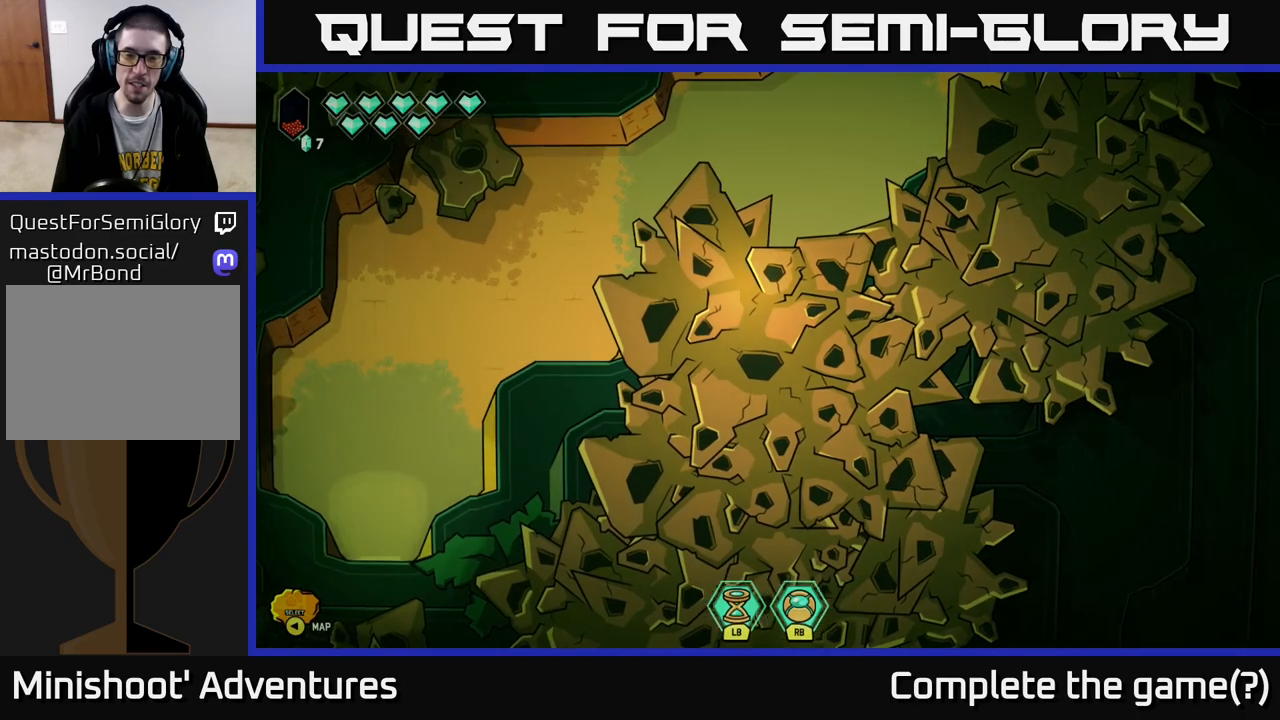
{"buttons": [], "left_stick": "down-right", "right_stick": "center", "events": [[350, "left_stick", "down-right"]]}
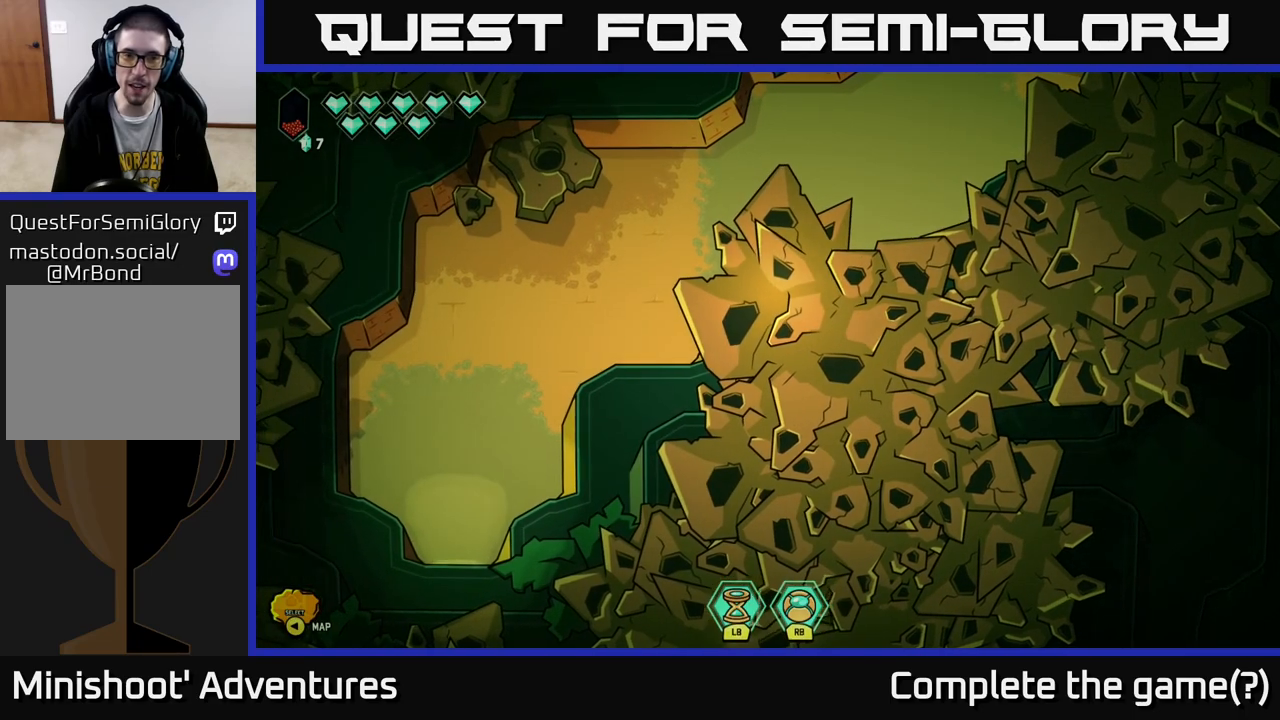
{"buttons": [], "left_stick": "left", "right_stick": "up-left", "events": [[267, "L2", "down"], [267, "left_stick", "up-left"], [333, "right_stick", "left"], [417, "left_stick", "left"], [450, "L2", "up"], [467, "right_stick", "up-left"]]}
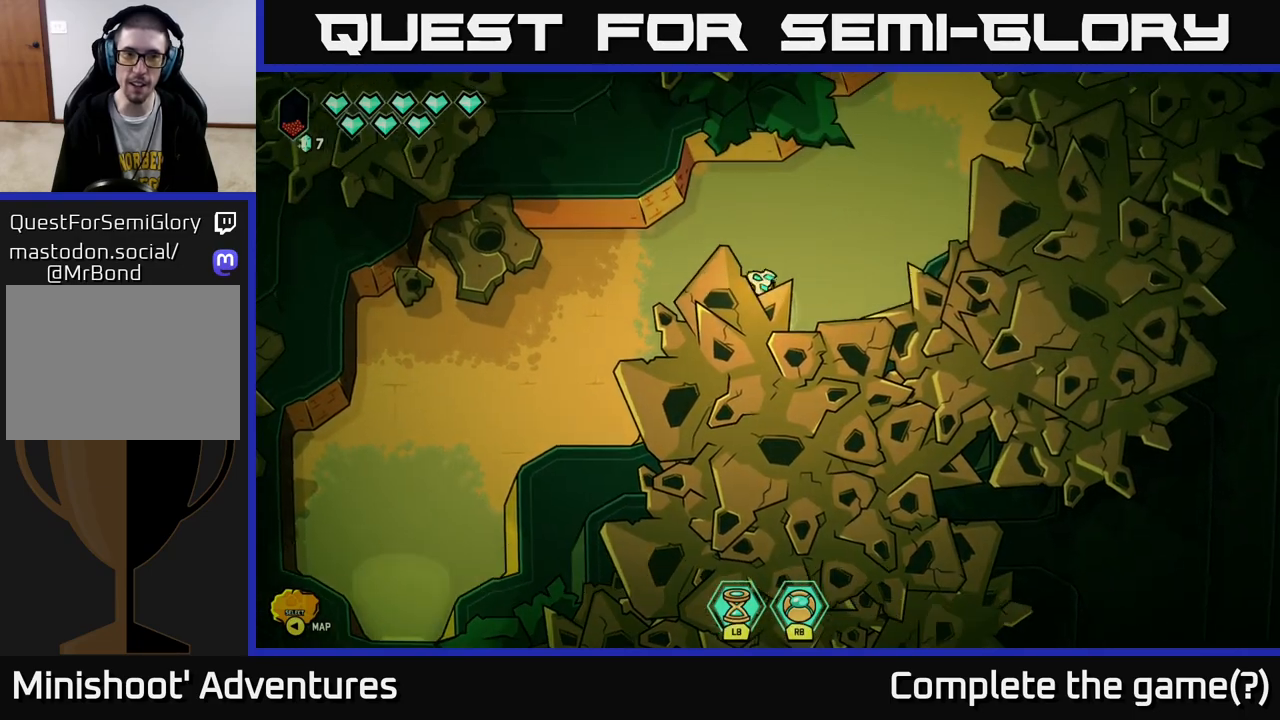
{"buttons": [], "left_stick": "down-left", "right_stick": "up-left", "events": [[133, "left_stick", "down-left"]]}
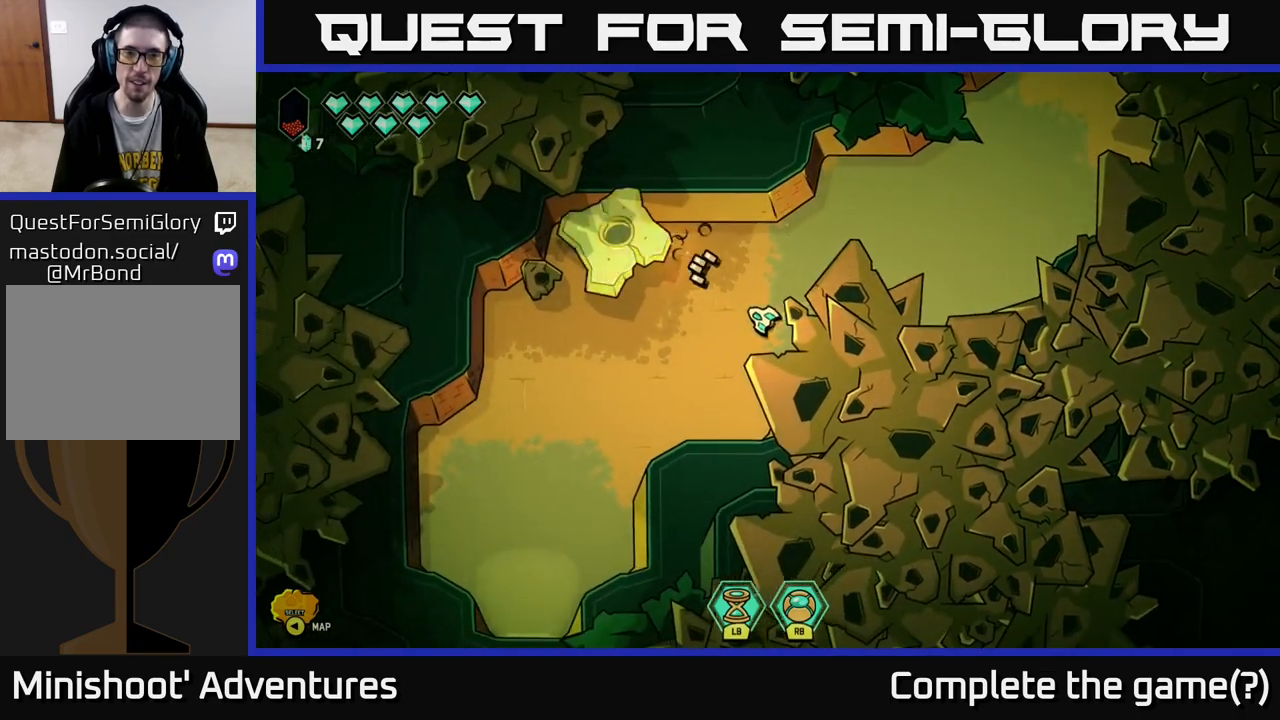
{"buttons": [], "left_stick": "center", "right_stick": "up-left", "events": [[83, "left_stick", "center"]]}
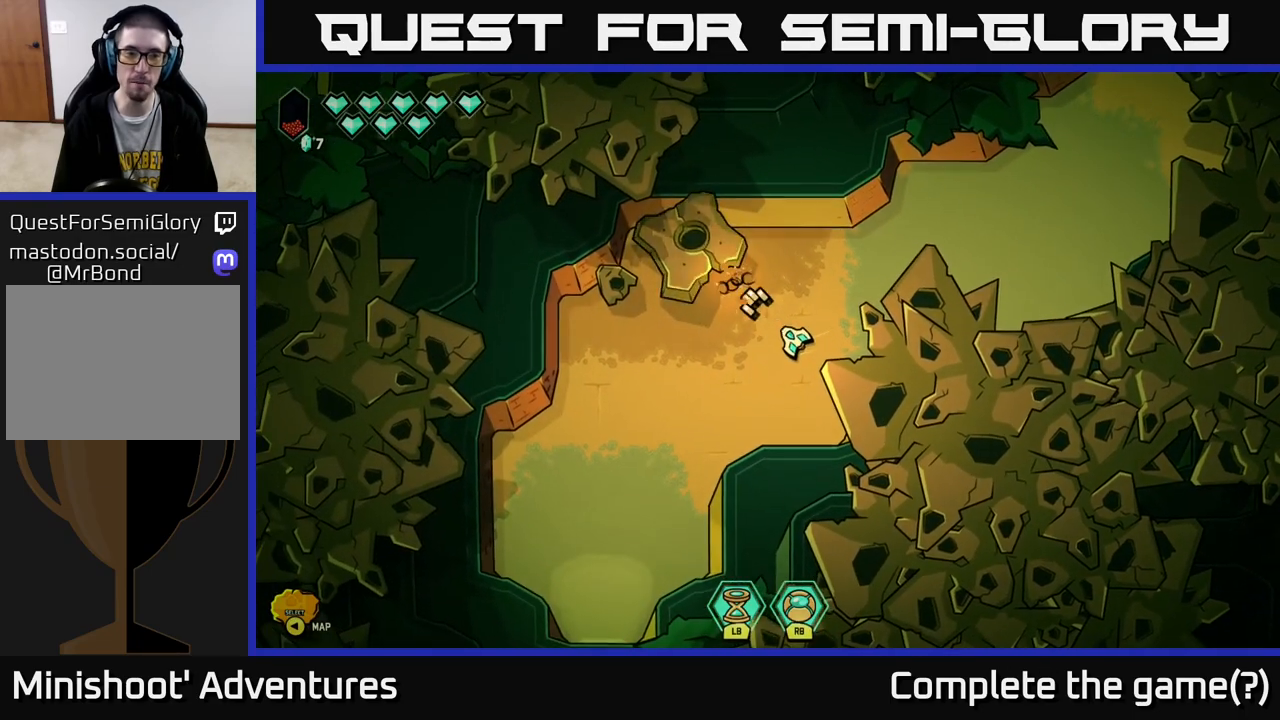
{"buttons": [], "left_stick": "left", "right_stick": "left", "events": [[267, "left_stick", "up-left"], [417, "right_stick", "left"], [500, "left_stick", "left"]]}
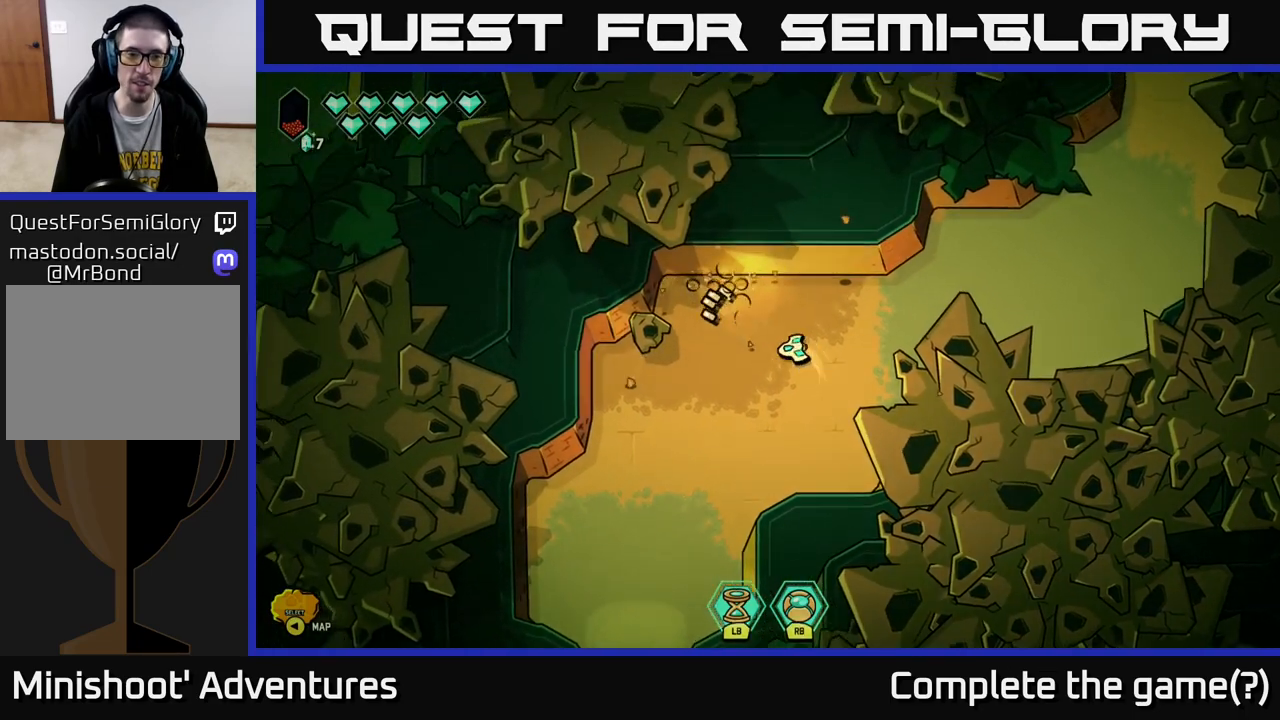
{"buttons": [], "left_stick": "center", "right_stick": "left", "events": [[167, "left_stick", "center"]]}
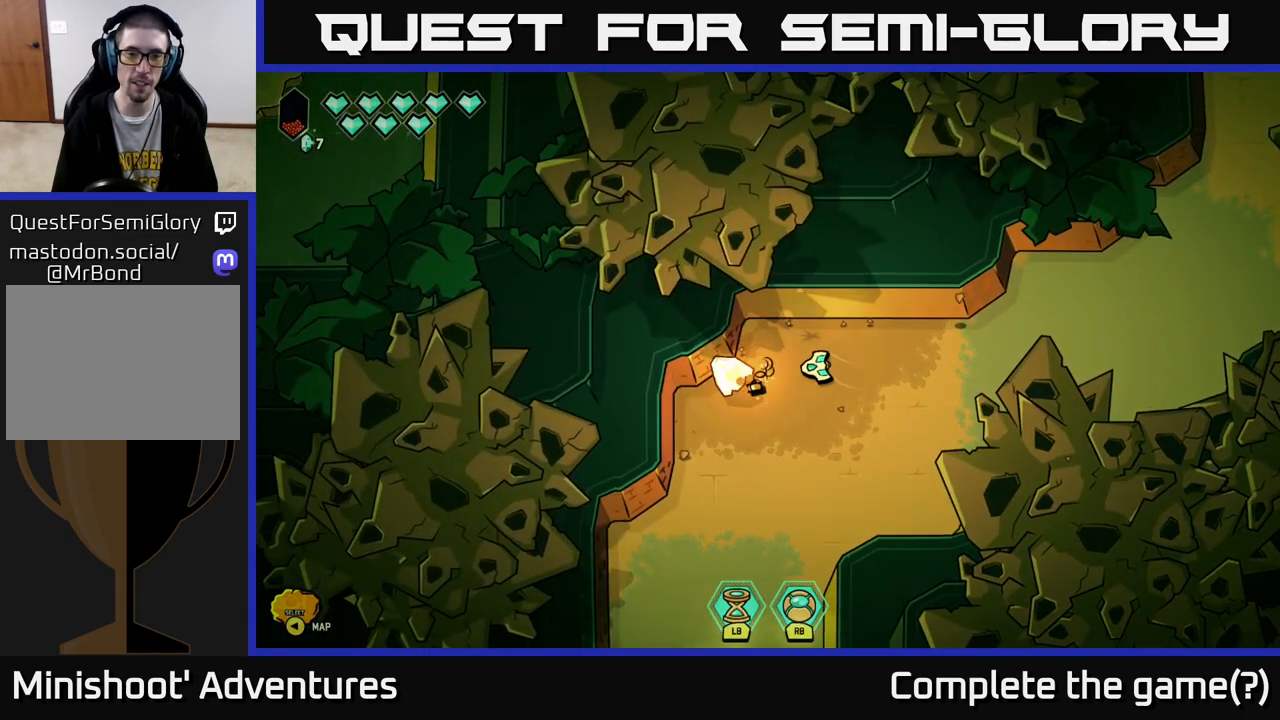
{"buttons": [], "left_stick": "down-left", "right_stick": "center", "events": [[67, "left_stick", "down-left"], [333, "right_stick", "up-left"], [450, "right_stick", "center"]]}
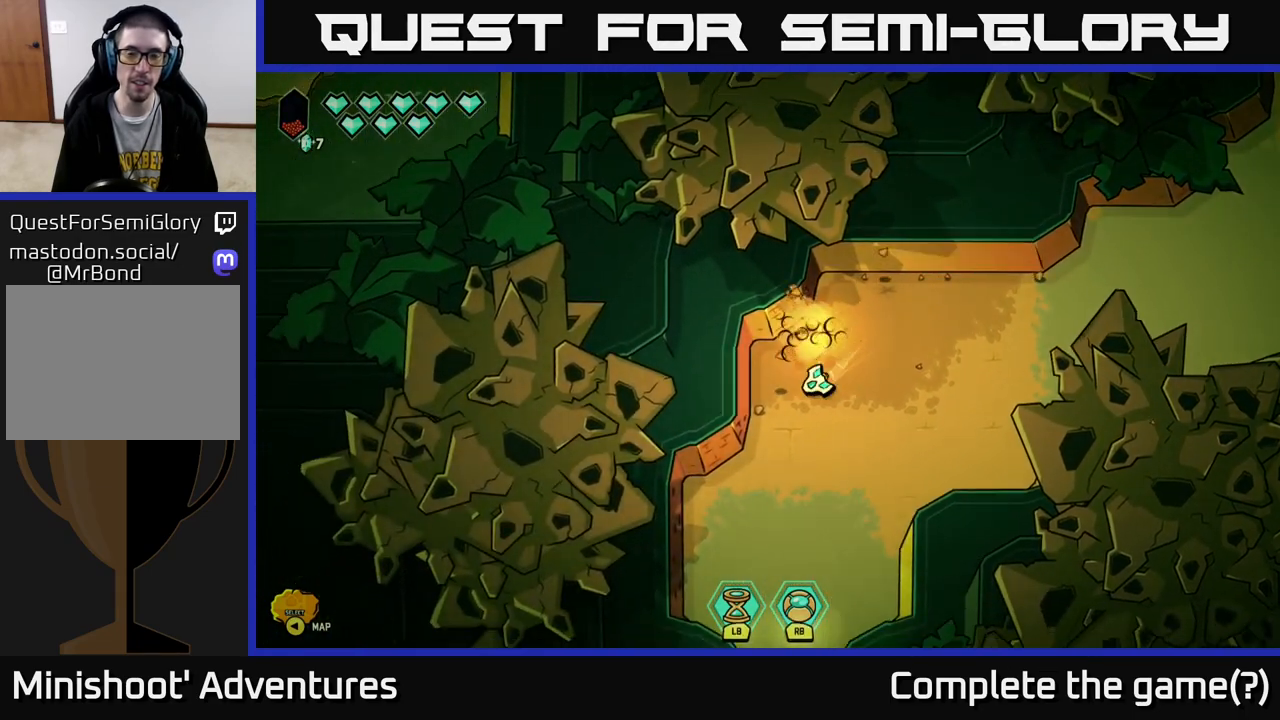
{"buttons": ["L2"], "left_stick": "down-left", "right_stick": "center", "events": [[33, "L2", "down"], [33, "left_stick", "down"], [250, "left_stick", "down-left"]]}
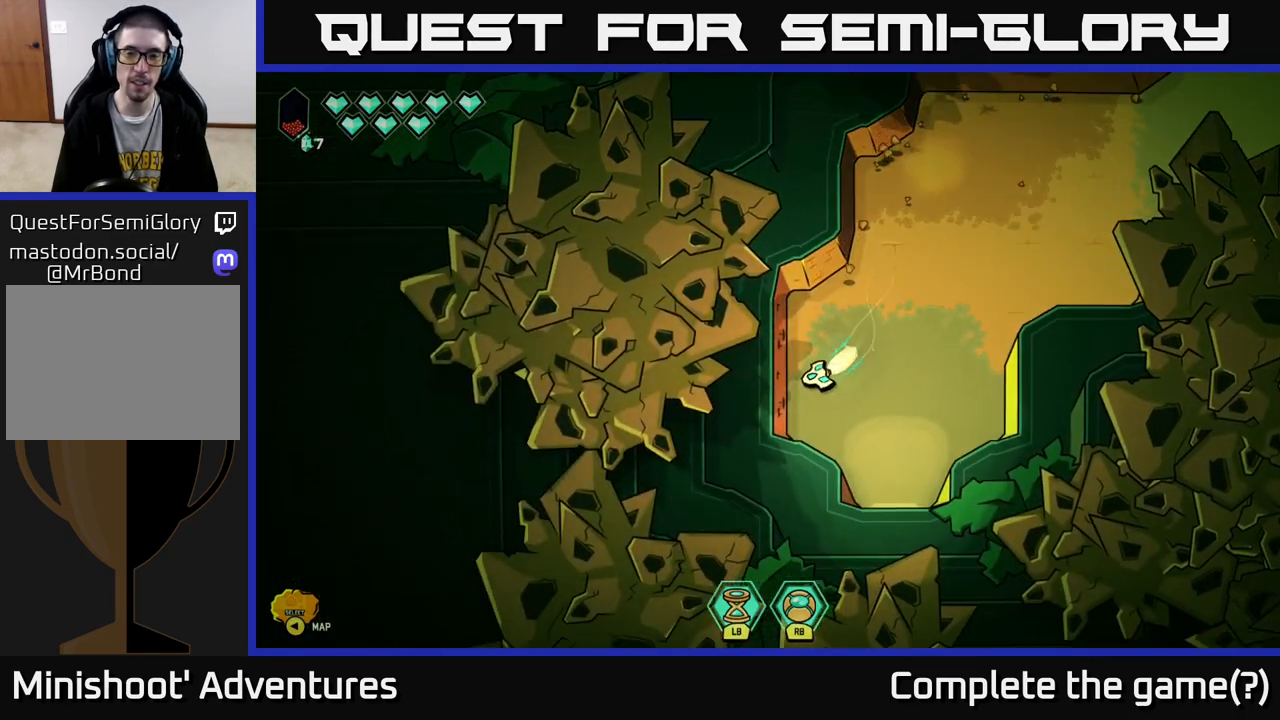
{"buttons": ["L2"], "left_stick": "down-right", "right_stick": "center", "events": [[133, "left_stick", "down-right"]]}
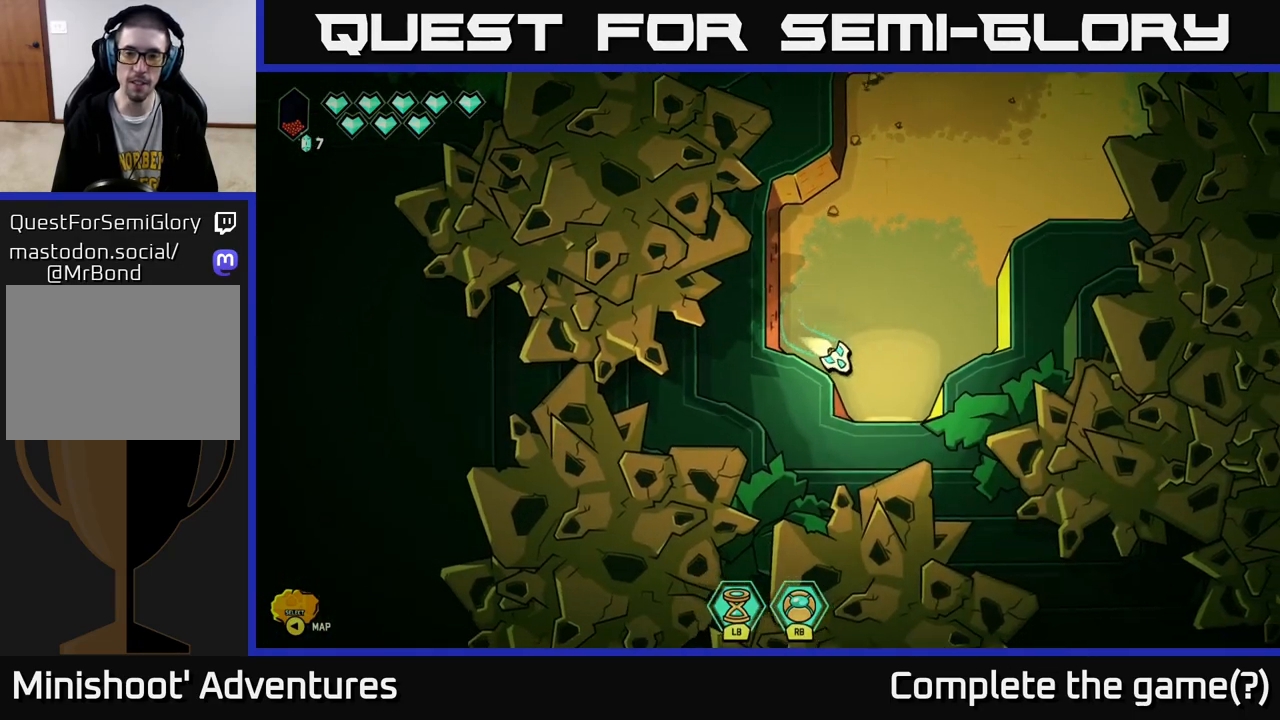
{"buttons": [], "left_stick": "down", "right_stick": "center", "events": [[33, "left_stick", "down"], [467, "L2", "up"]]}
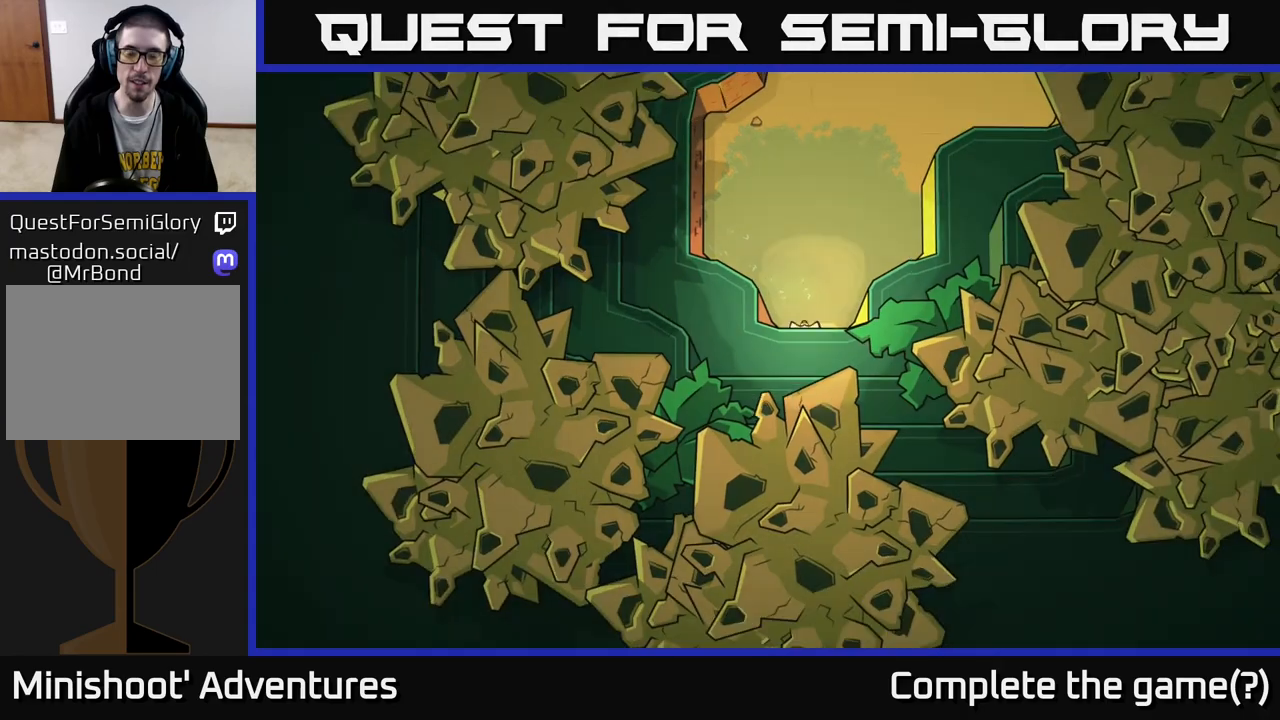
{"buttons": [], "left_stick": "center", "right_stick": "center", "events": [[83, "left_stick", "center"]]}
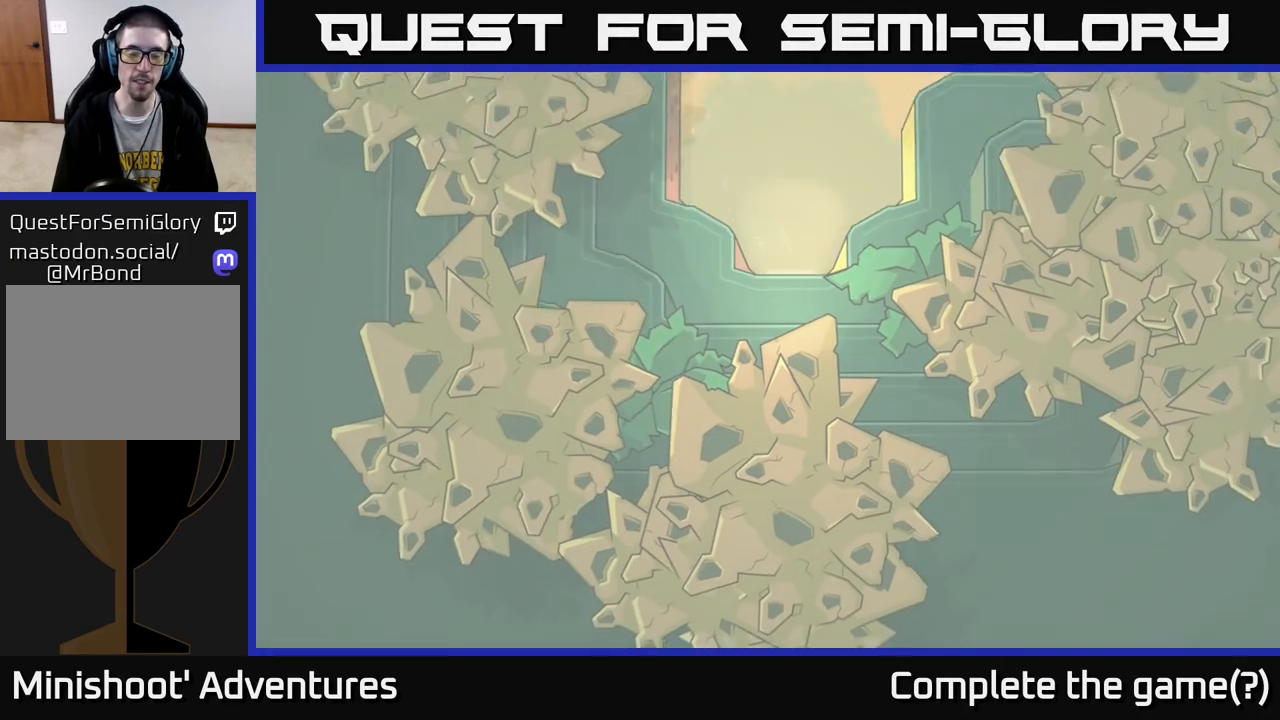
{"buttons": [], "left_stick": "center", "right_stick": "center", "events": []}
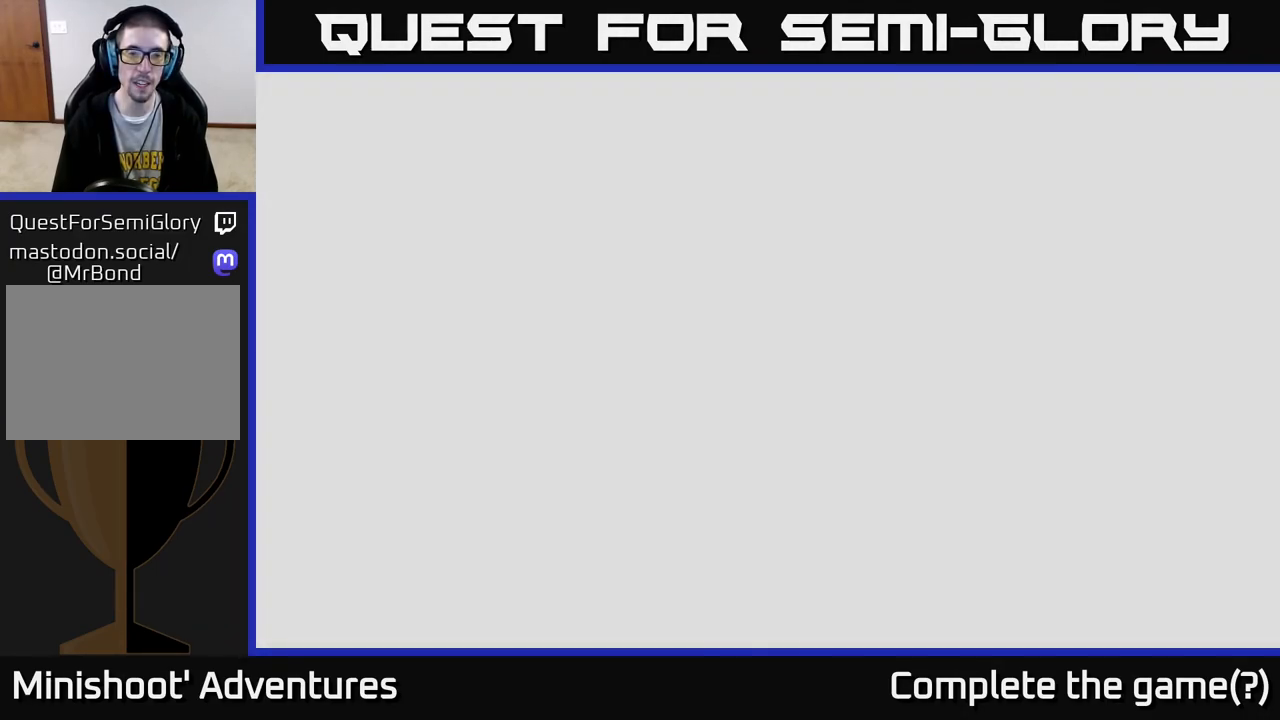
{"buttons": [], "left_stick": "center", "right_stick": "center", "events": []}
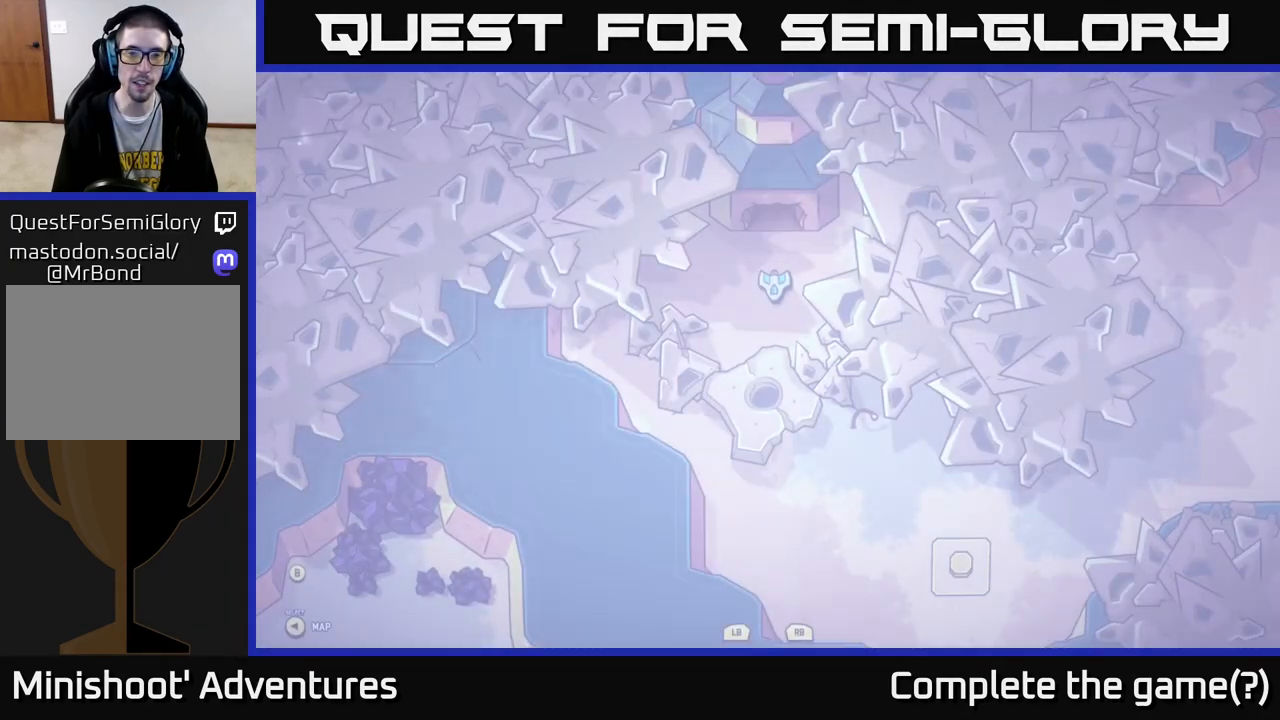
{"buttons": [], "left_stick": "center", "right_stick": "center", "events": []}
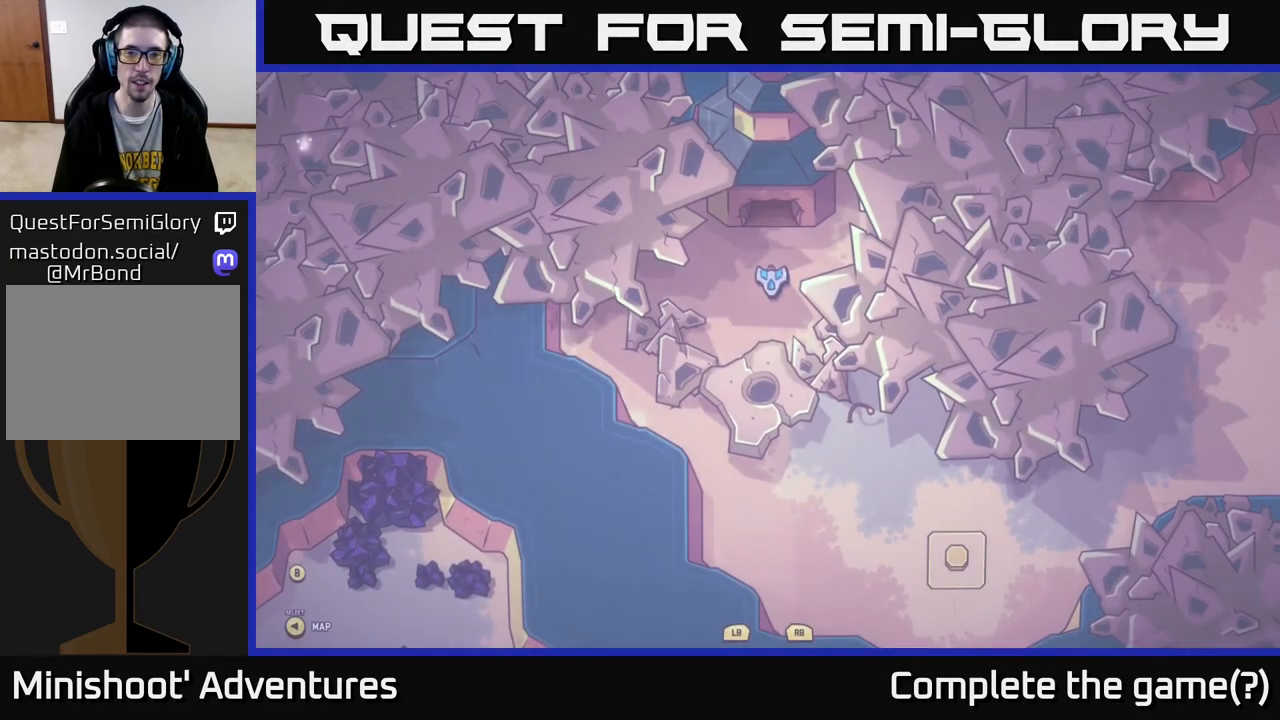
{"buttons": [], "left_stick": "center", "right_stick": "down", "events": [[17, "right_stick", "down"]]}
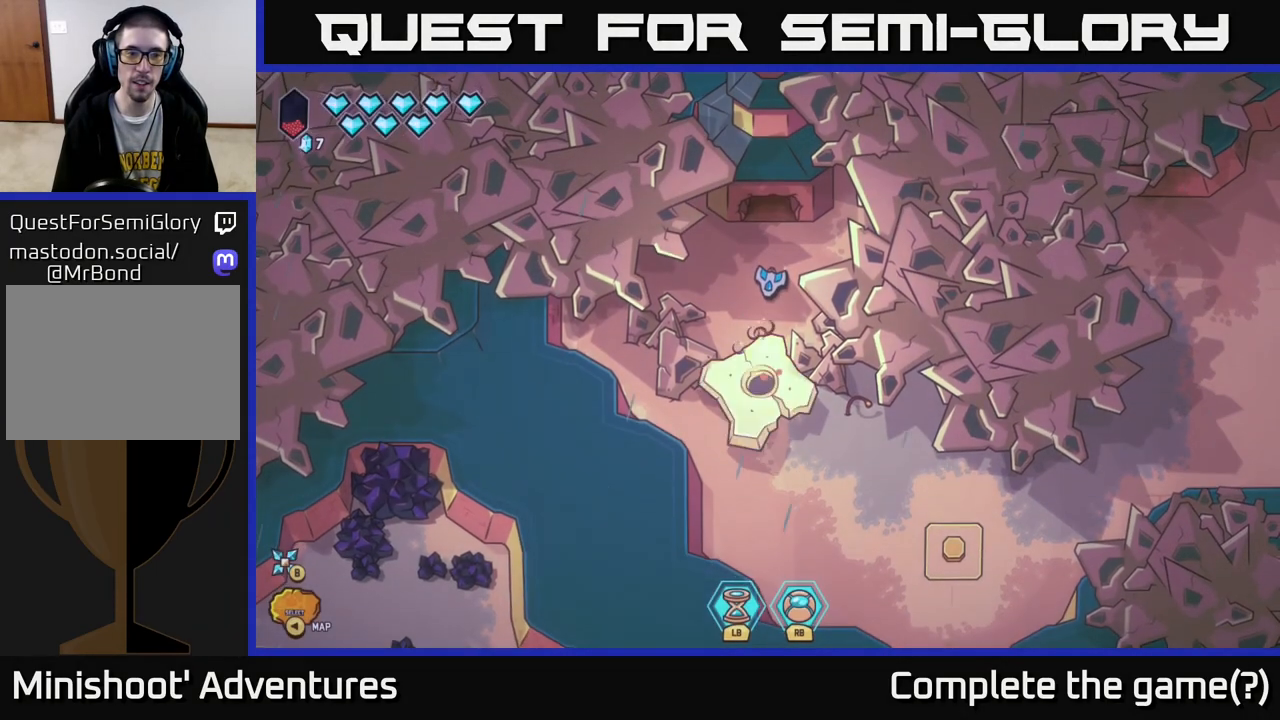
{"buttons": [], "left_stick": "center", "right_stick": "down", "events": [[250, "left_stick", "down-left"], [417, "left_stick", "center"]]}
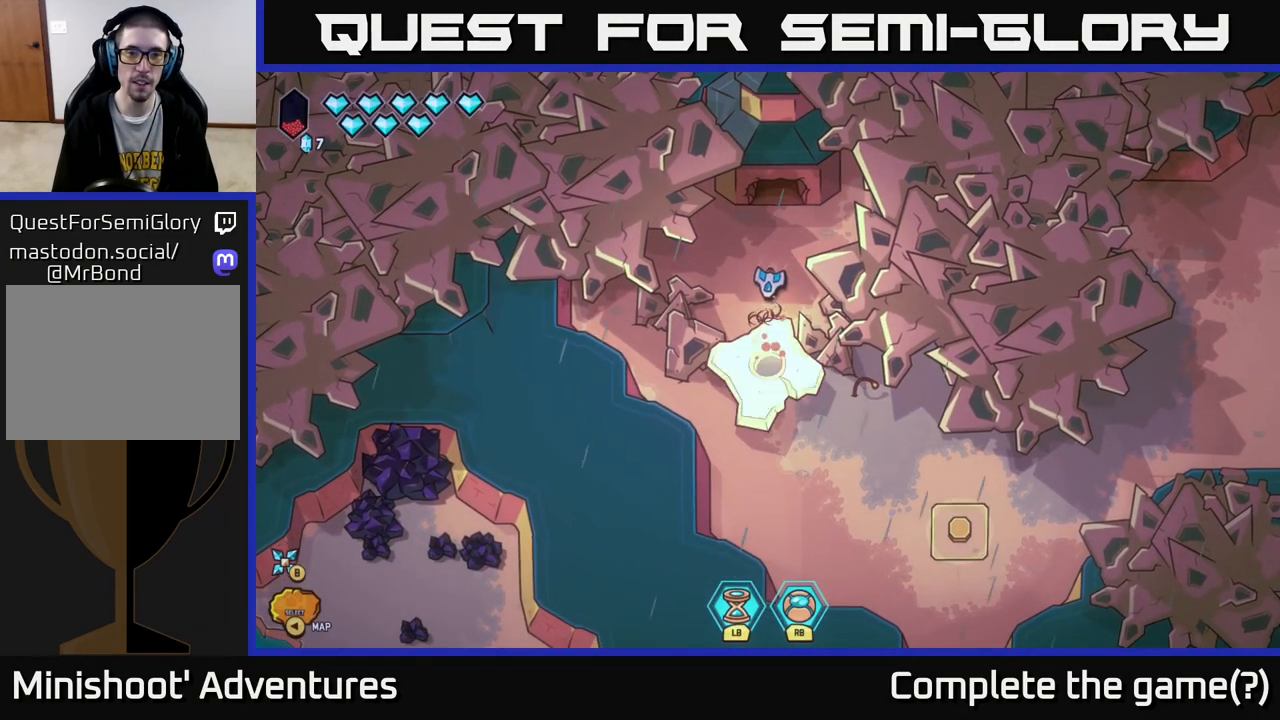
{"buttons": [], "left_stick": "down", "right_stick": "left", "events": [[267, "left_stick", "down"], [417, "right_stick", "left"]]}